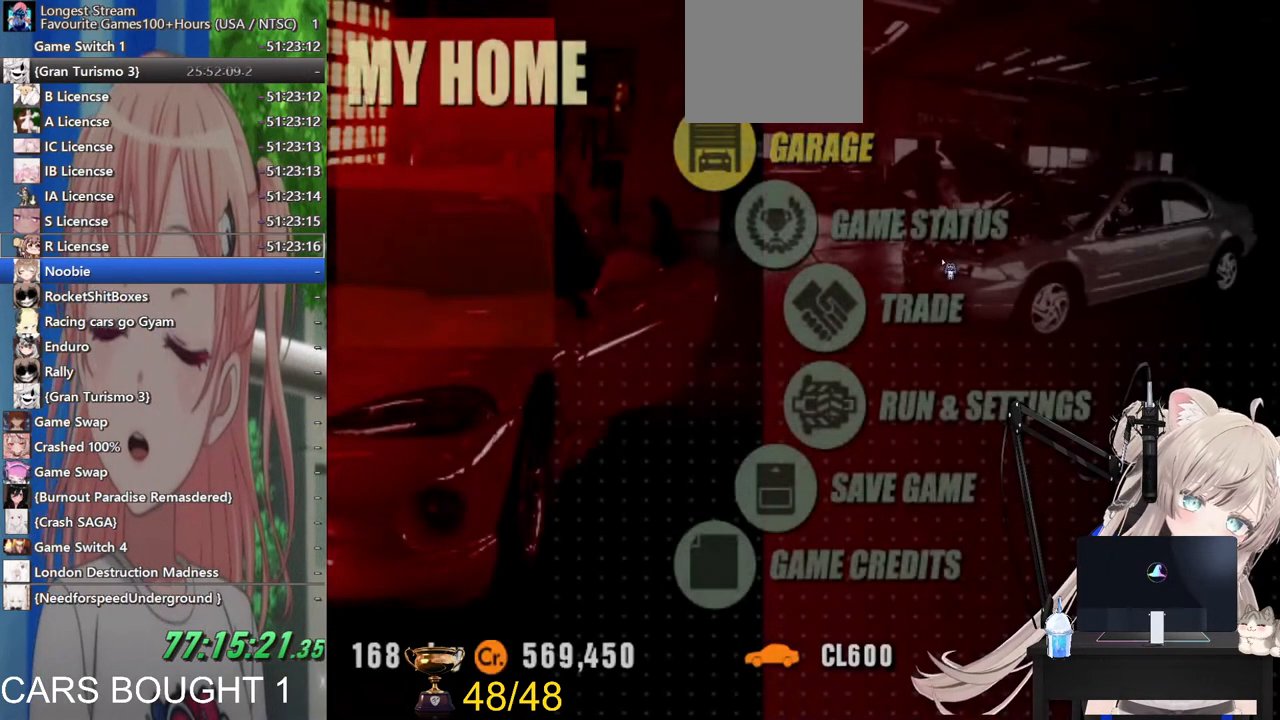
Gameplay with a controller (PlayStation layout); each line is a JSON object with the inputs held at the frame after it. "events" lists button and stick changes between this image and that frame as [ms after this image, input, new state], when the widget could be followed in between.
{"buttons": [], "left_stick": "center", "right_stick": "center", "events": []}
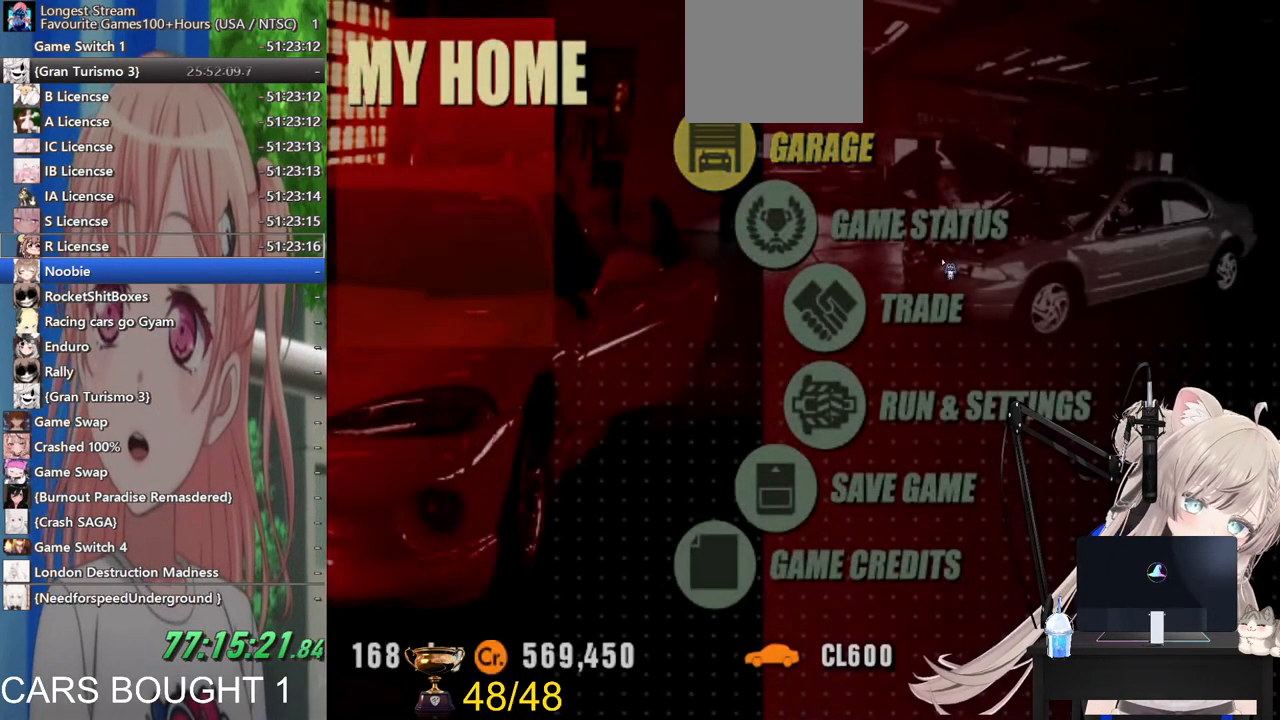
{"buttons": [], "left_stick": "center", "right_stick": "center", "events": []}
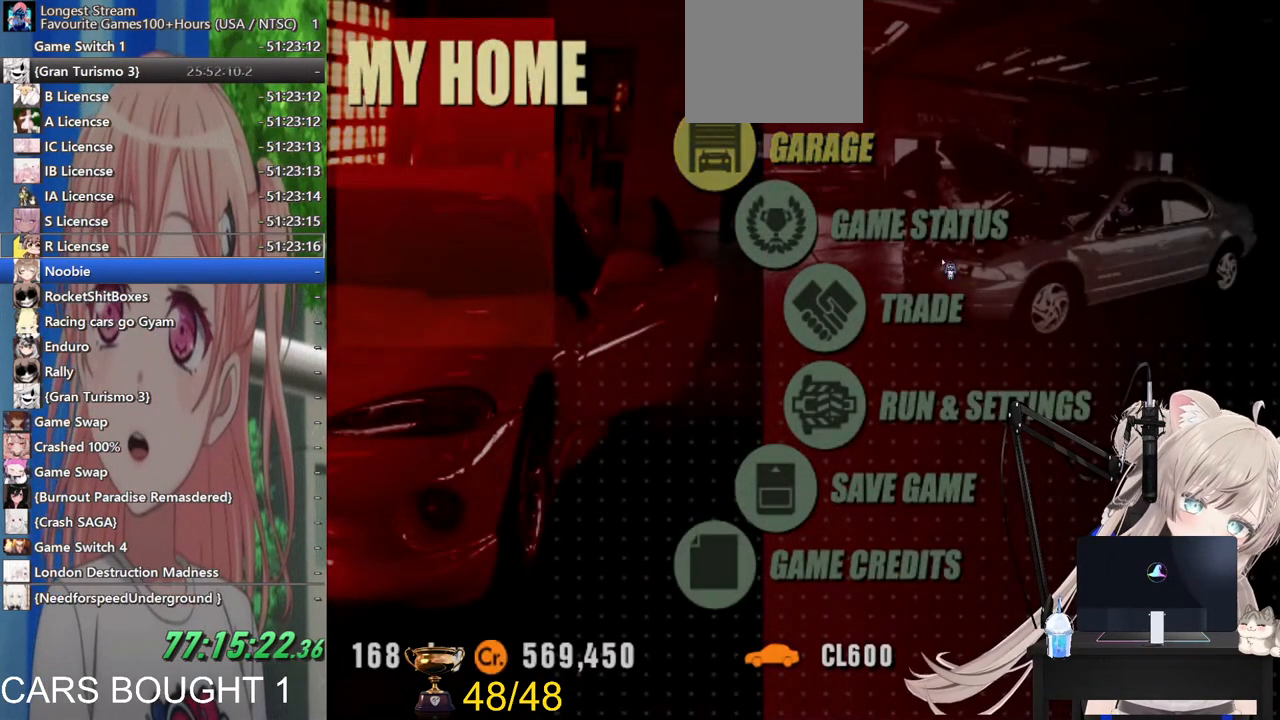
{"buttons": [], "left_stick": "center", "right_stick": "center", "events": []}
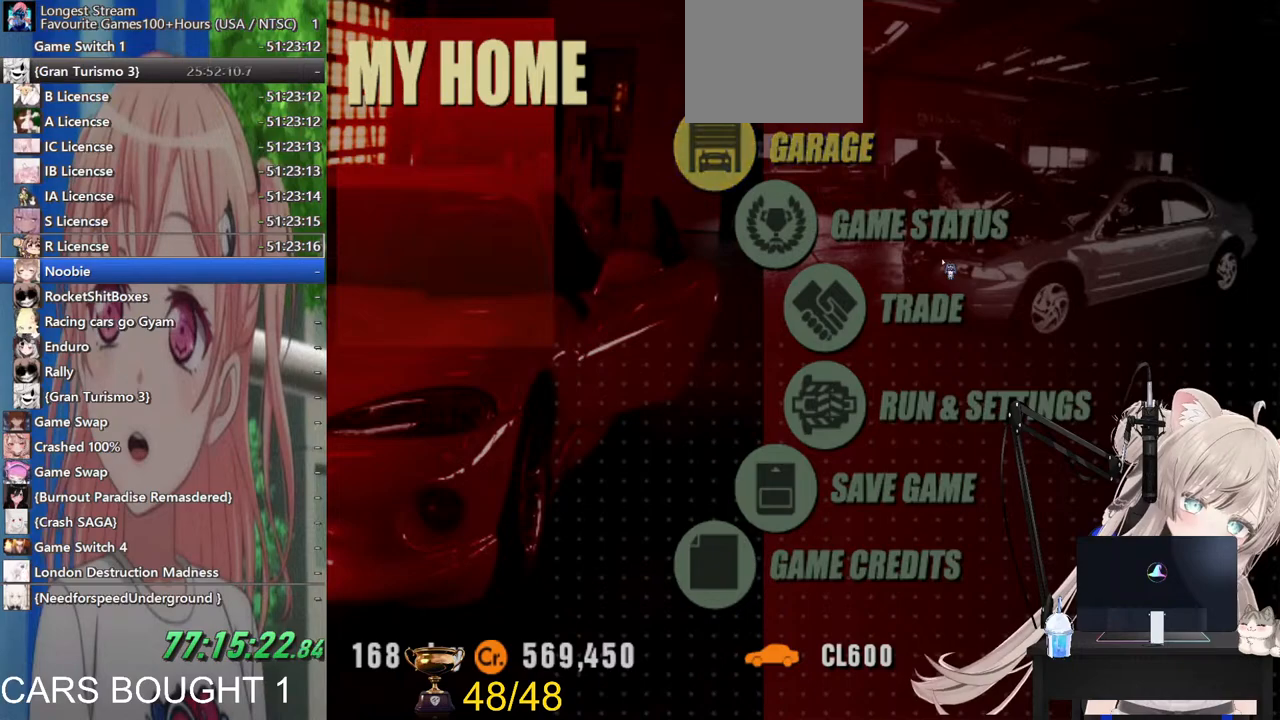
{"buttons": [], "left_stick": "center", "right_stick": "center", "events": []}
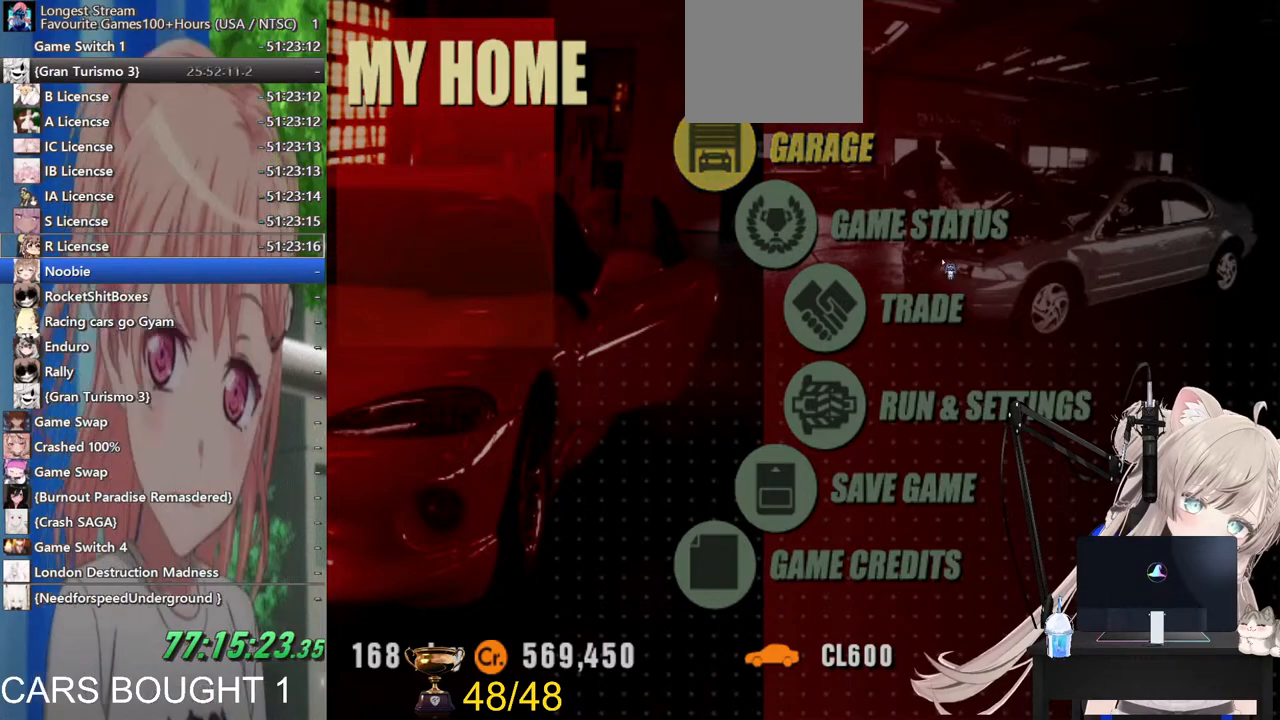
{"buttons": [], "left_stick": "center", "right_stick": "center", "events": [[83, "SQUARE", "down"], [233, "SQUARE", "up"]]}
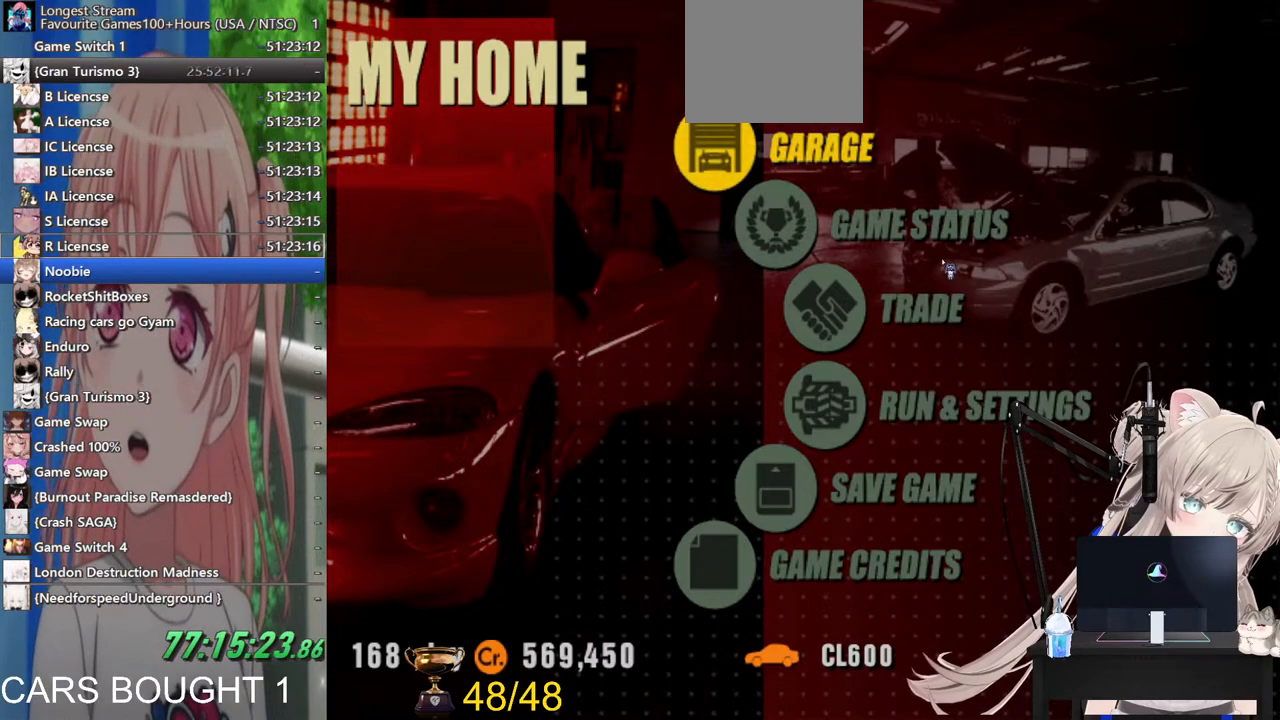
{"buttons": [], "left_stick": "center", "right_stick": "center", "events": []}
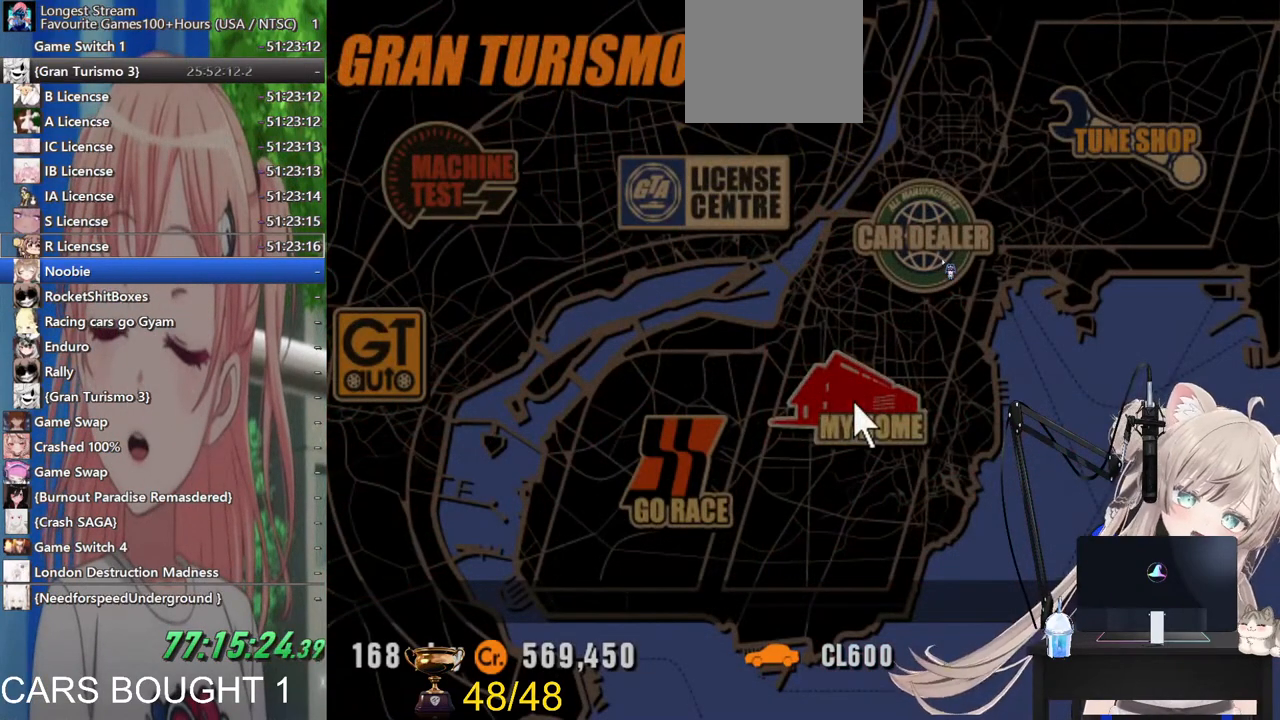
{"buttons": [], "left_stick": "center", "right_stick": "center", "events": [[217, "left_stick", "left"], [383, "left_stick", "center"]]}
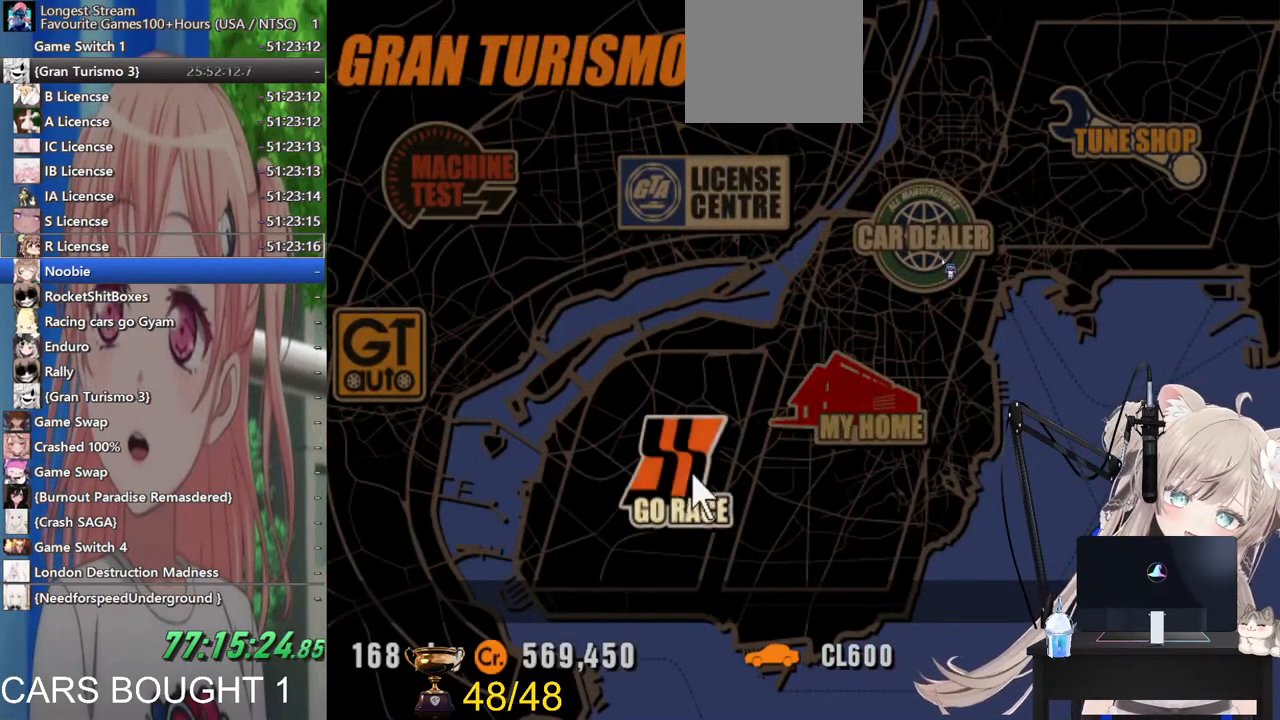
{"buttons": [], "left_stick": "center", "right_stick": "center", "events": []}
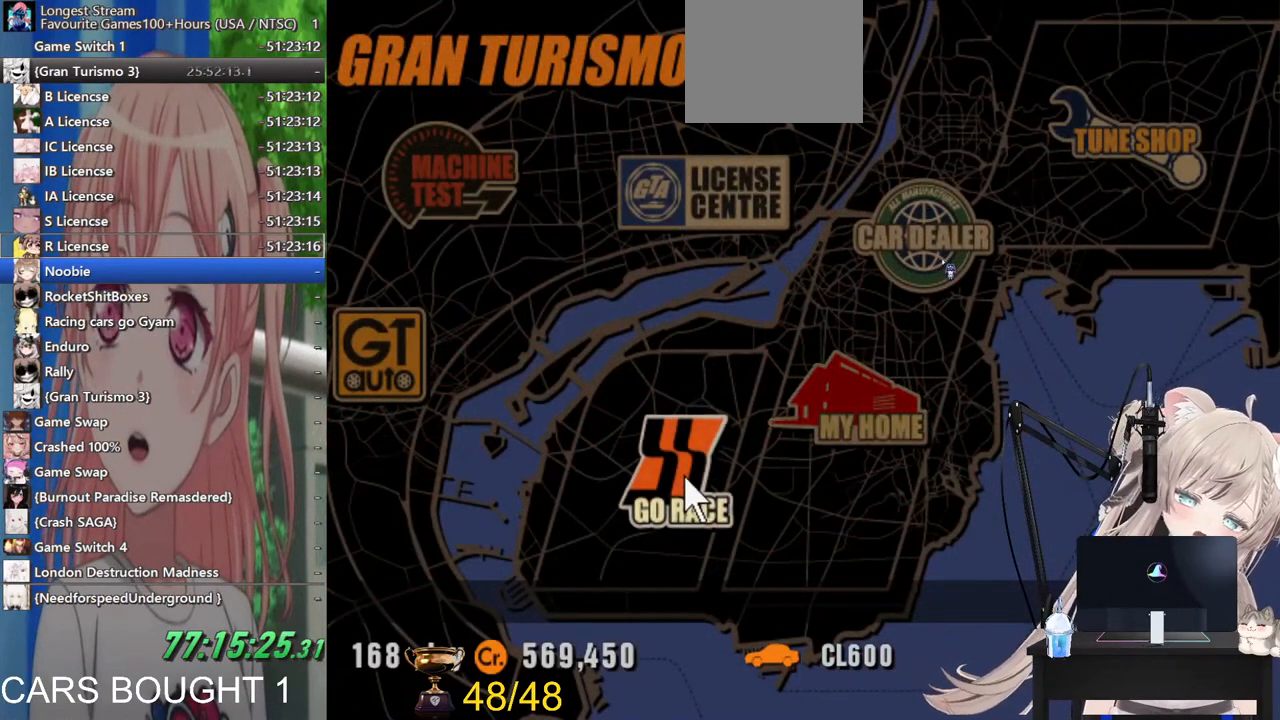
{"buttons": ["CROSS"], "left_stick": "center", "right_stick": "center", "events": [[333, "CROSS", "down"]]}
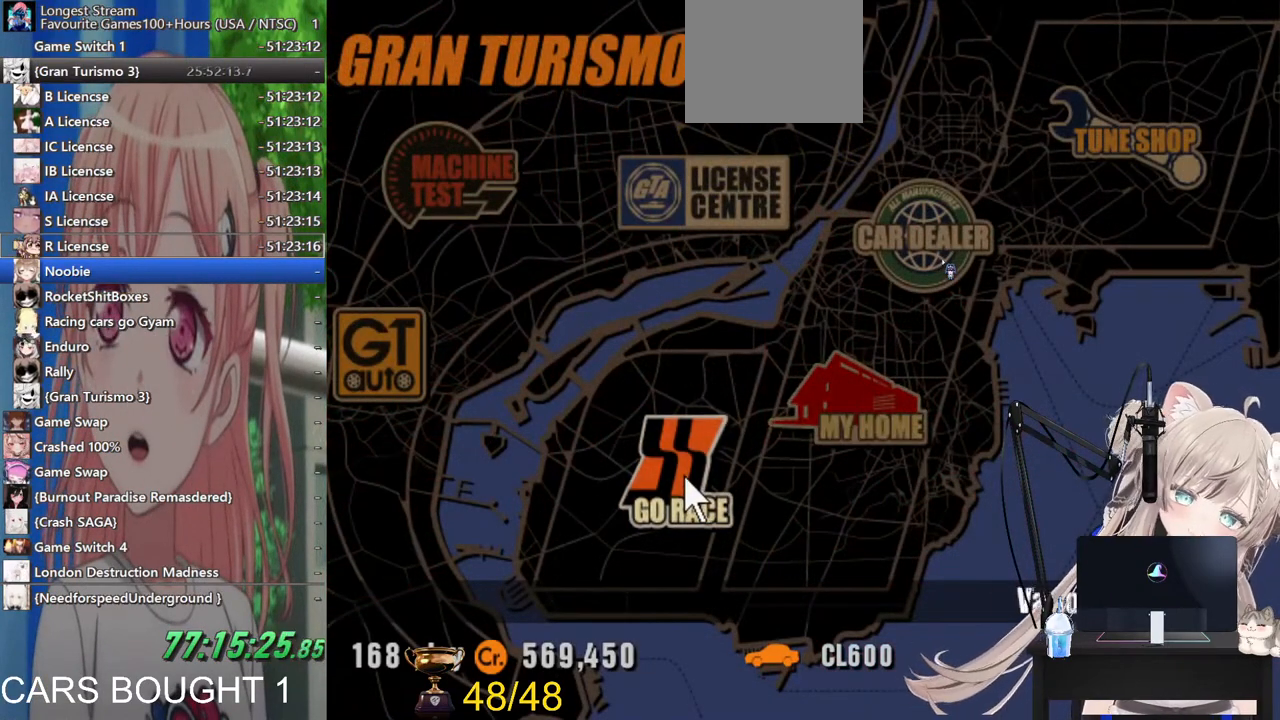
{"buttons": [], "left_stick": "center", "right_stick": "center", "events": [[17, "CROSS", "up"]]}
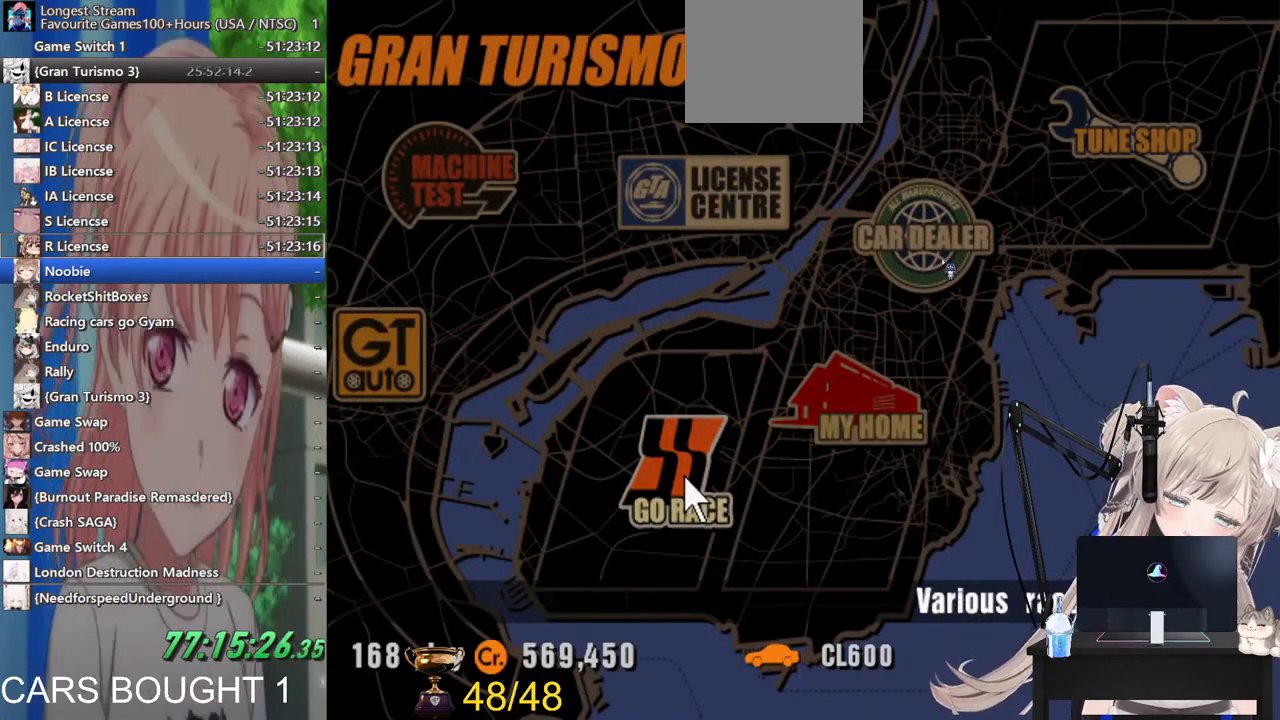
{"buttons": [], "left_stick": "center", "right_stick": "center", "events": []}
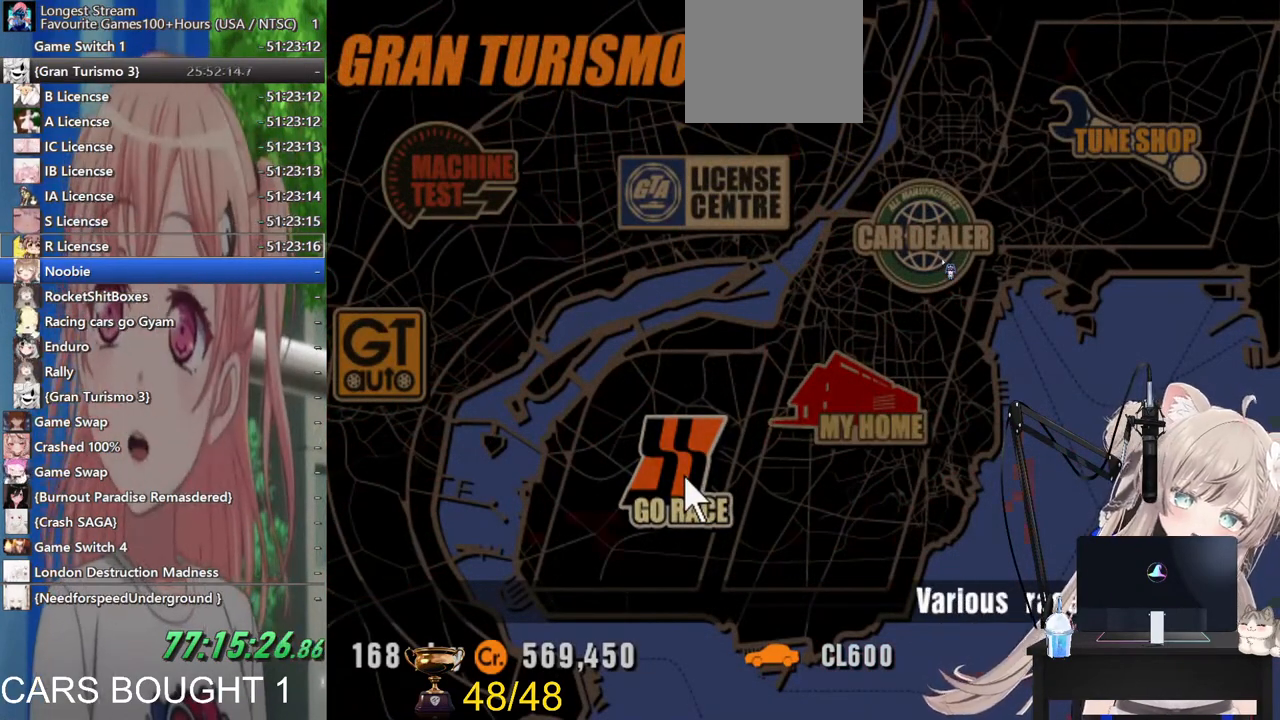
{"buttons": [], "left_stick": "center", "right_stick": "center", "events": []}
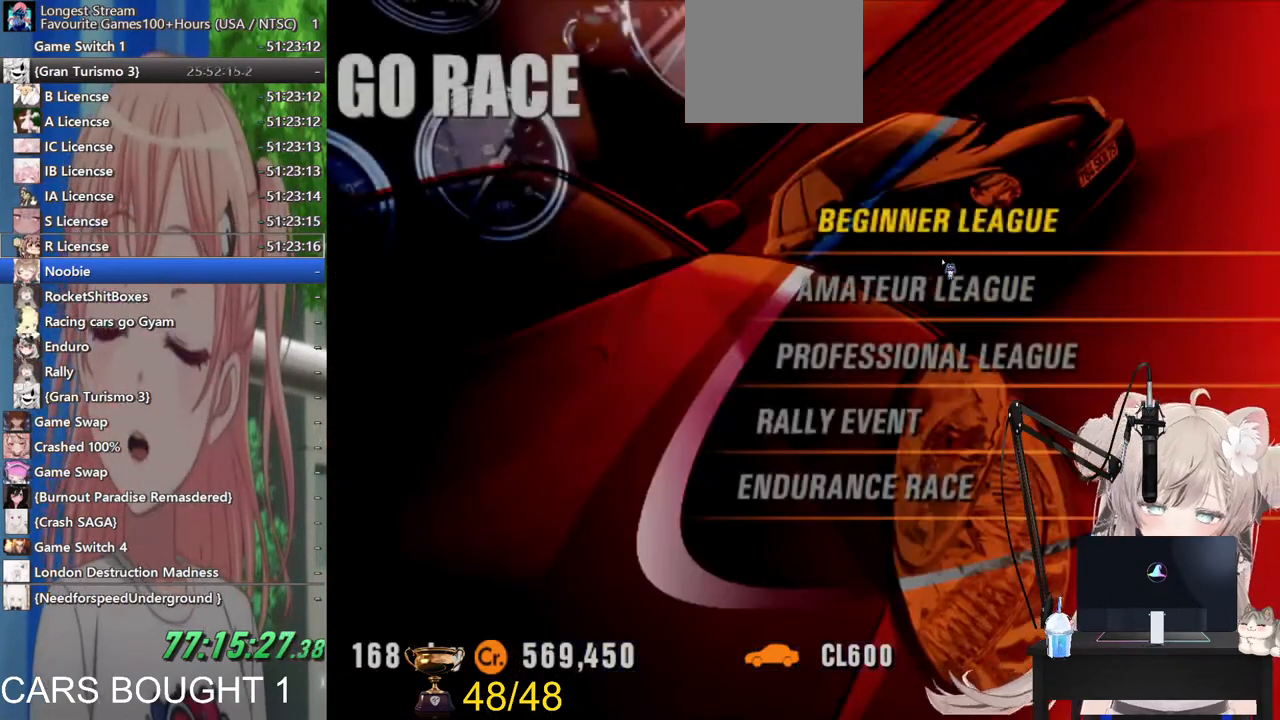
{"buttons": [], "left_stick": "center", "right_stick": "center", "events": [[133, "left_stick", "down"], [333, "left_stick", "center"]]}
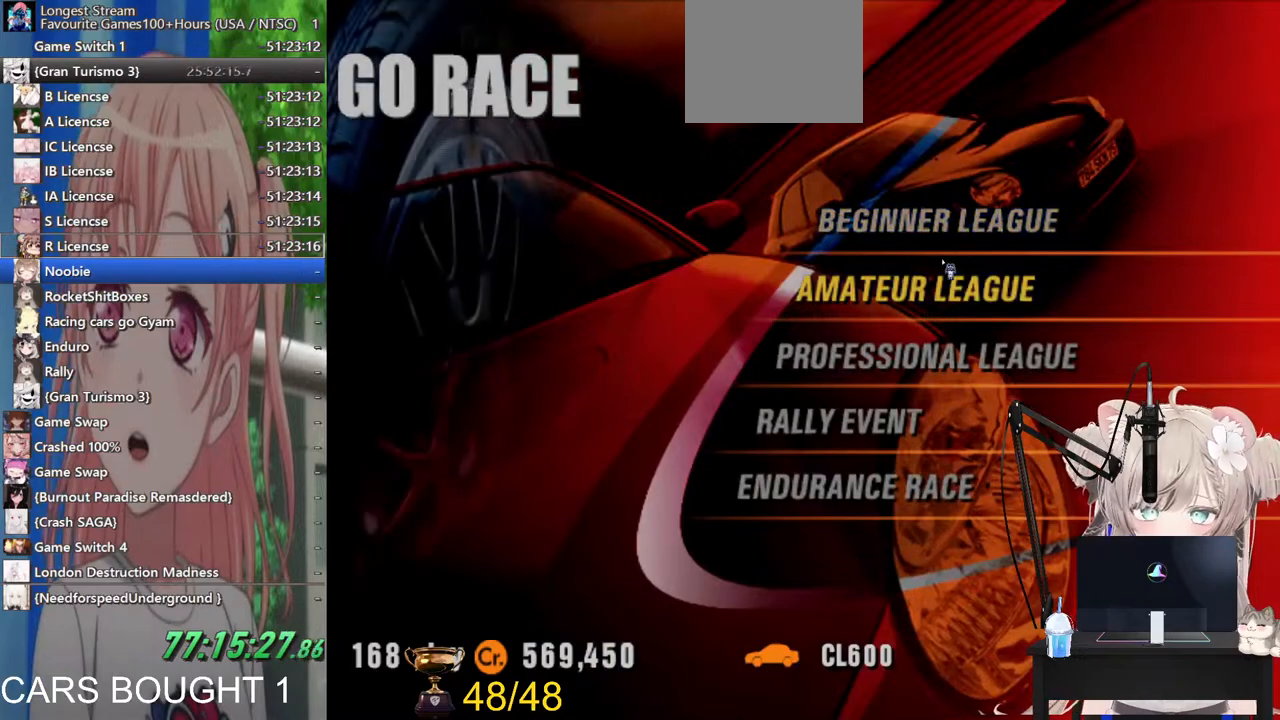
{"buttons": [], "left_stick": "center", "right_stick": "center", "events": [[117, "CROSS", "down"], [333, "CROSS", "up"]]}
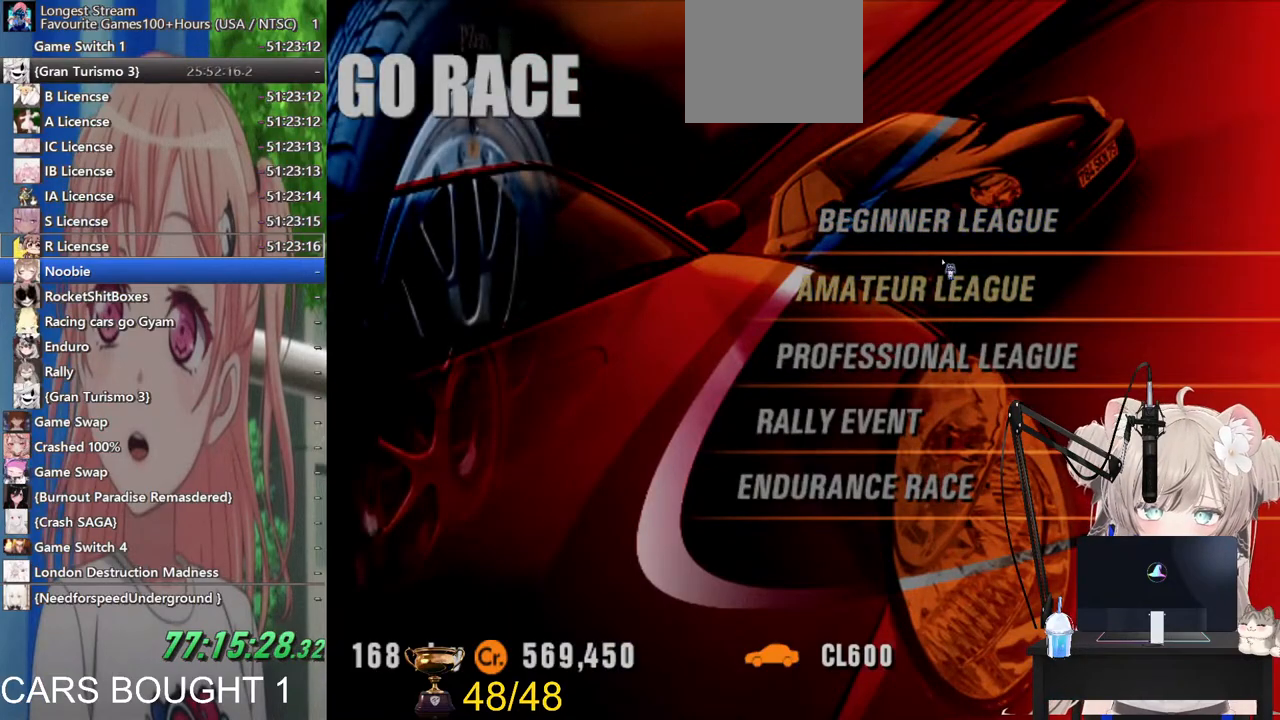
{"buttons": [], "left_stick": "center", "right_stick": "center", "events": []}
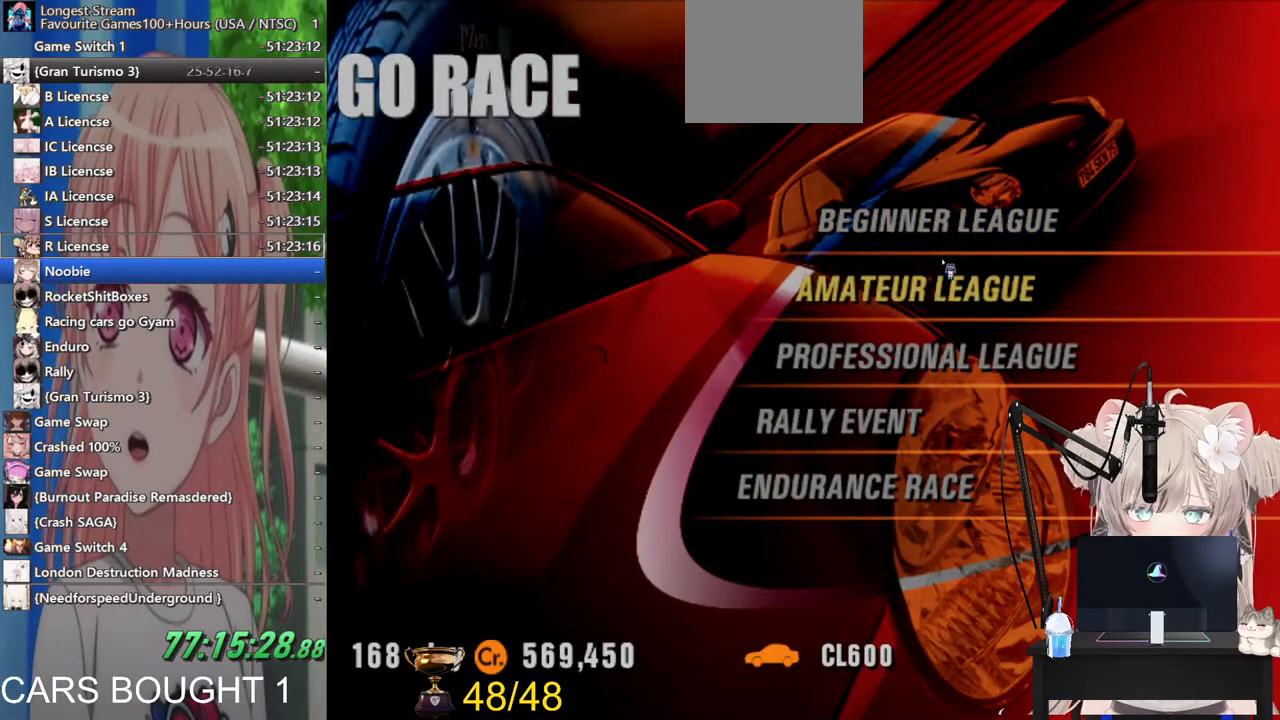
{"buttons": [], "left_stick": "right", "right_stick": "center", "events": [[333, "left_stick", "right"]]}
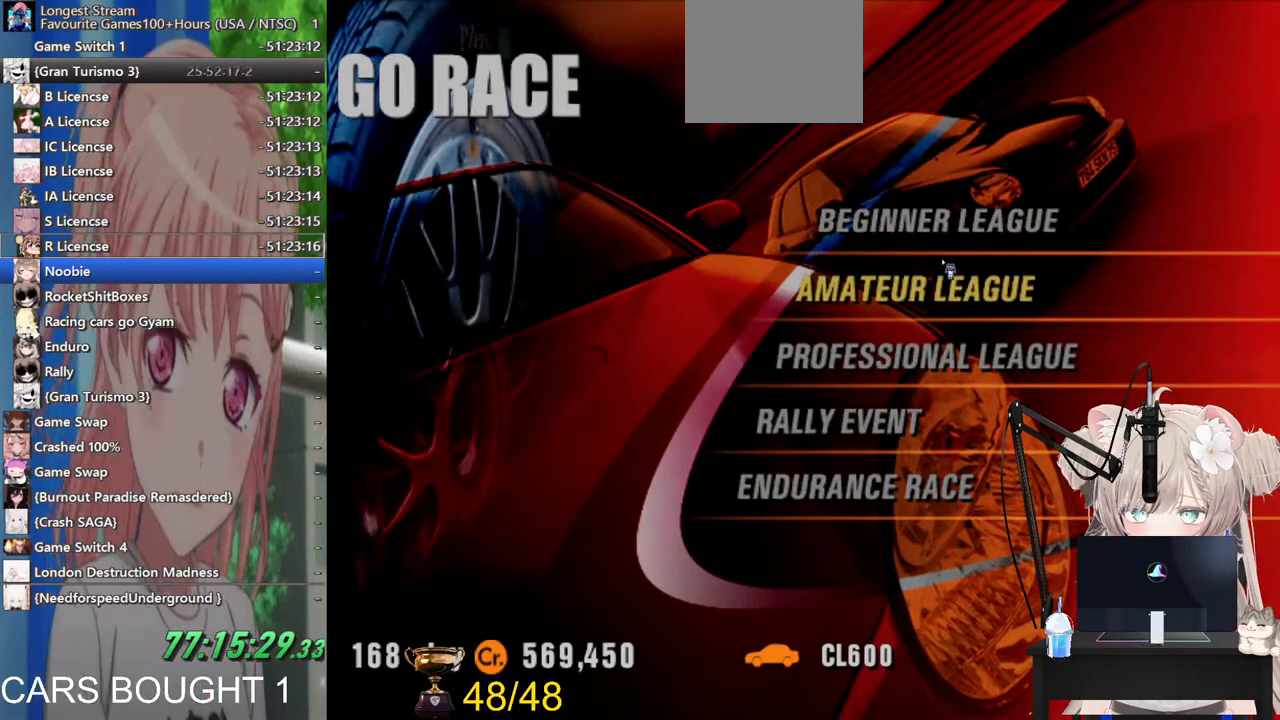
{"buttons": [], "left_stick": "right", "right_stick": "center", "events": []}
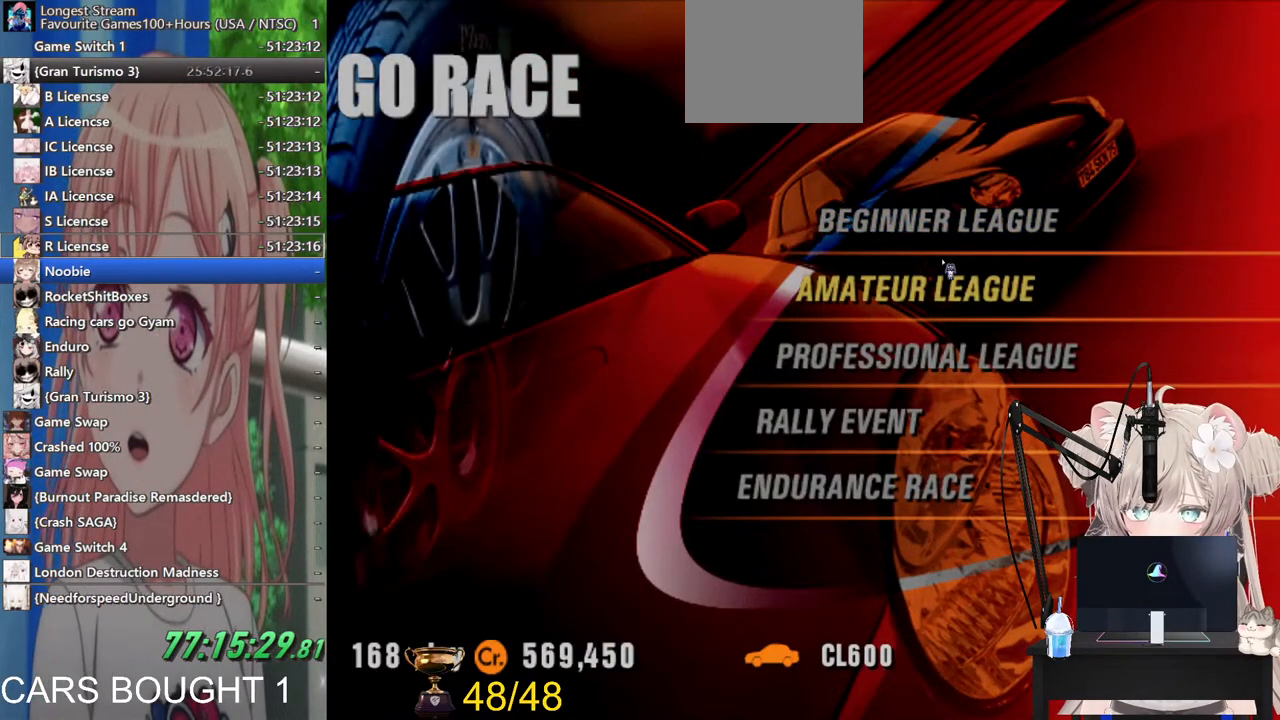
{"buttons": [], "left_stick": "right", "right_stick": "center", "events": []}
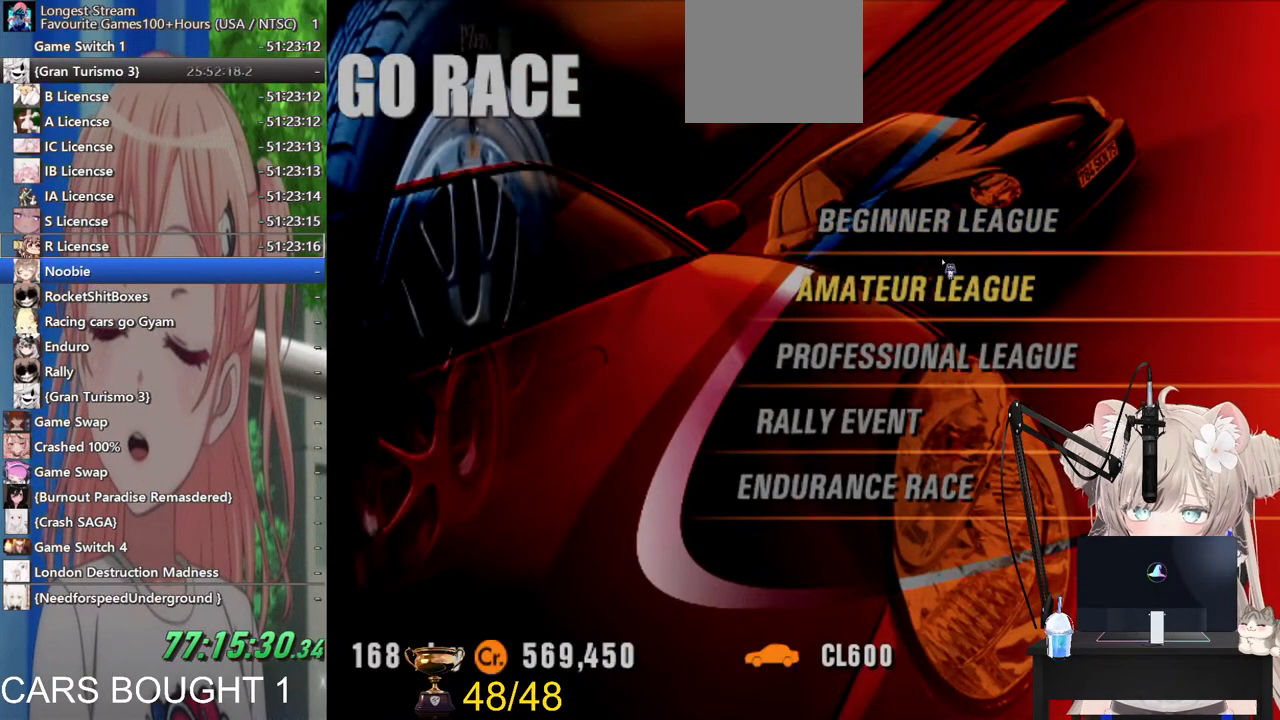
{"buttons": [], "left_stick": "right", "right_stick": "center", "events": []}
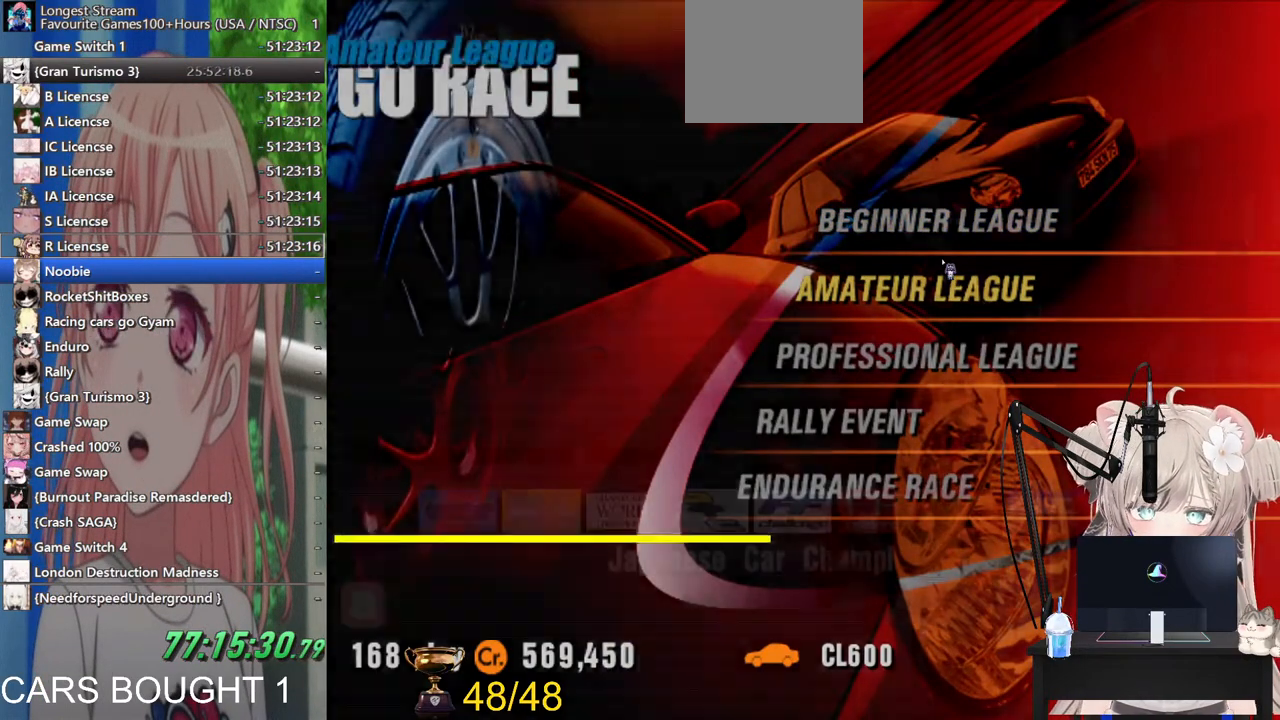
{"buttons": [], "left_stick": "center", "right_stick": "center", "events": [[300, "left_stick", "center"]]}
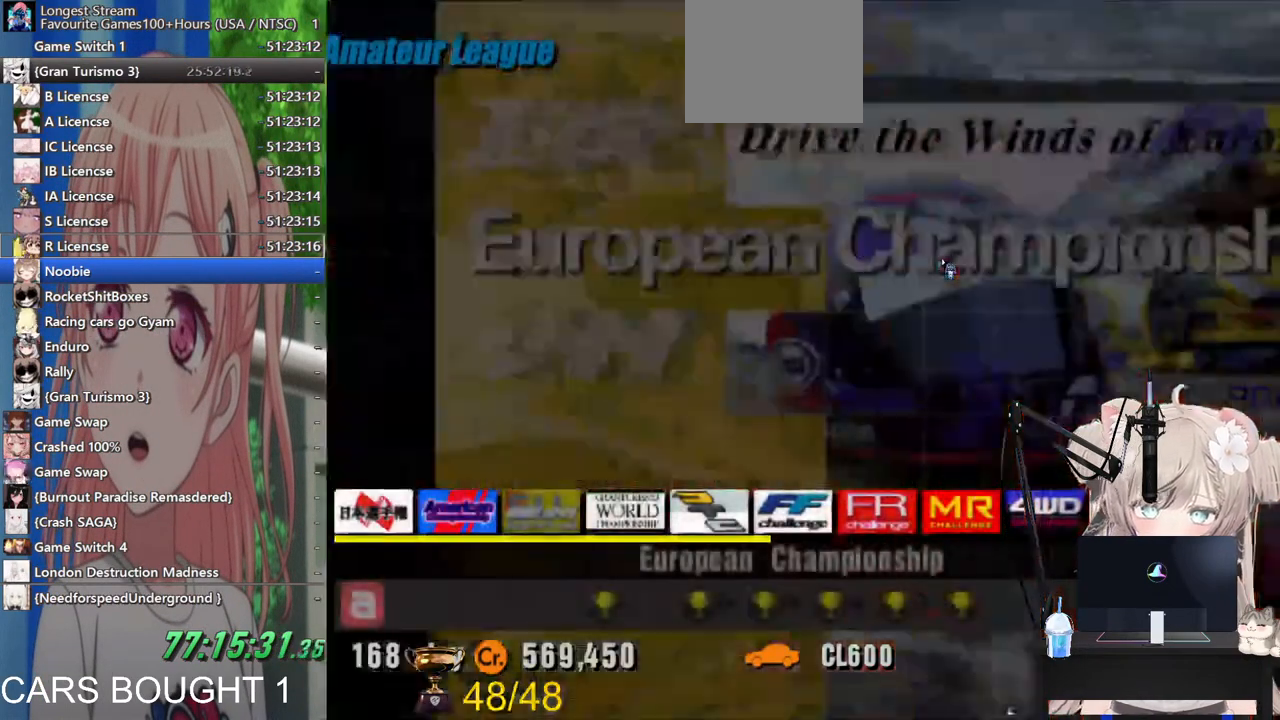
{"buttons": [], "left_stick": "right", "right_stick": "center", "events": [[100, "left_stick", "right"]]}